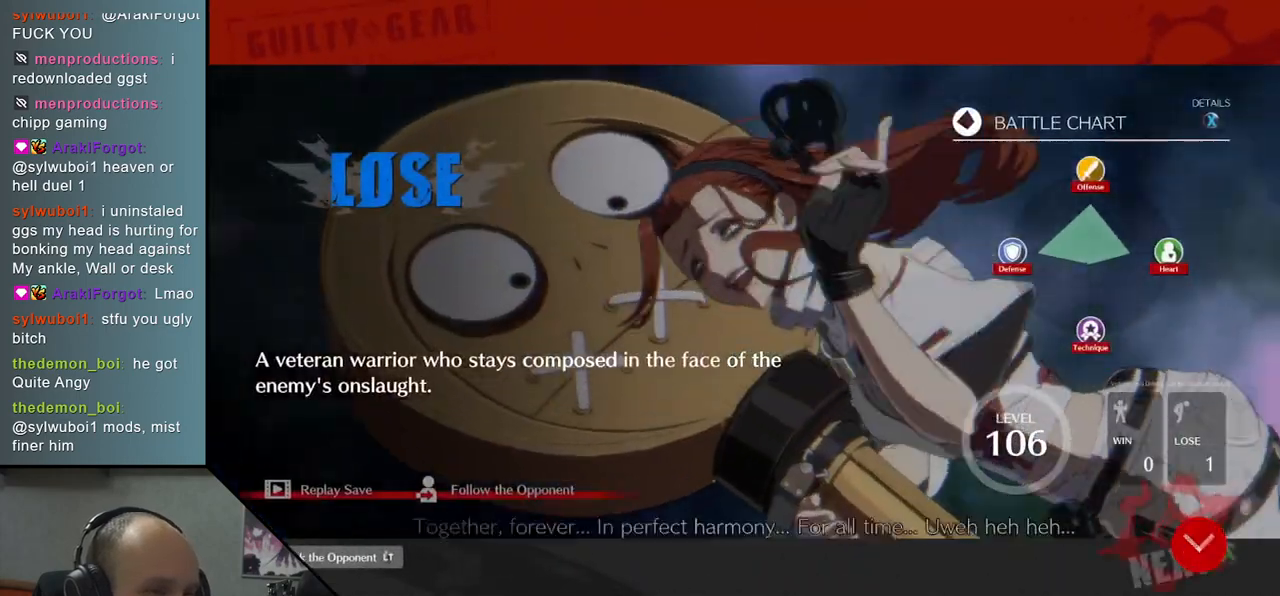
Gameplay with a controller (arcade stick); each line is a JSON object with the inputs held at the frame after it. "events" lists button and stick changes between this image and that frame as [ms after this image, input, new state], when the widget could be followed in between. Not read: L3 R3 other_buttons.
{"buttons": [], "left_stick": "center", "right_stick": "center", "events": [[217, "left_stick", "down"], [217, "right_stick", "down"], [283, "left_stick", "center"], [283, "right_stick", "center"]]}
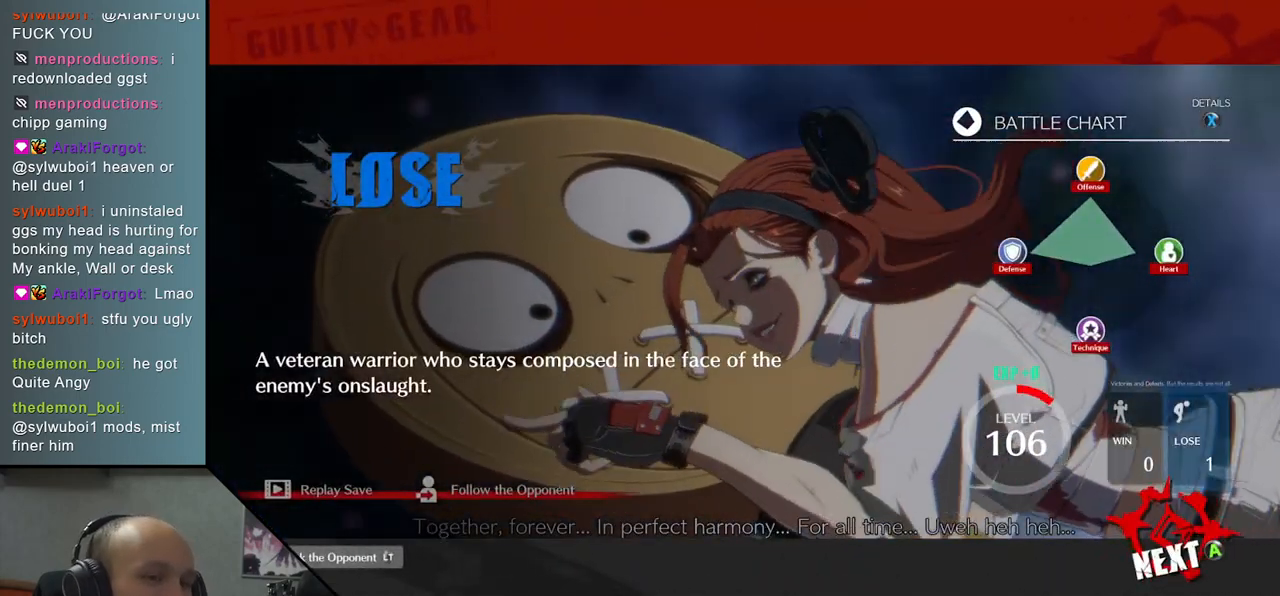
{"buttons": [], "left_stick": "center", "right_stick": "center", "events": []}
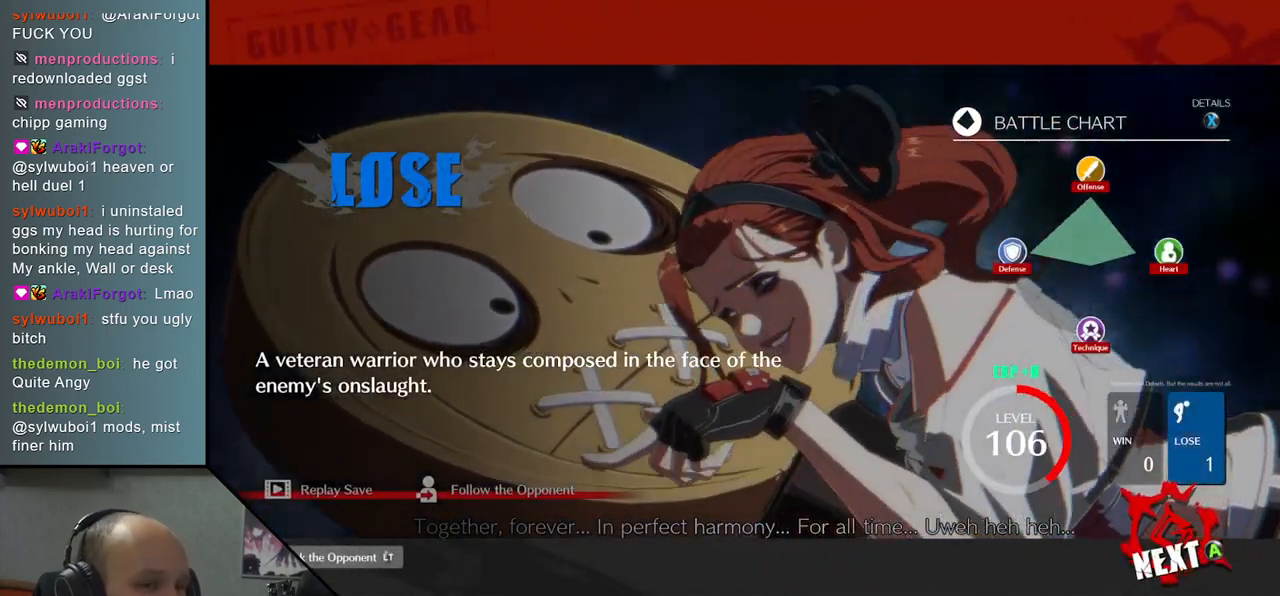
{"buttons": [], "left_stick": "center", "right_stick": "center", "events": [[50, "L1", "down"], [300, "L1", "up"]]}
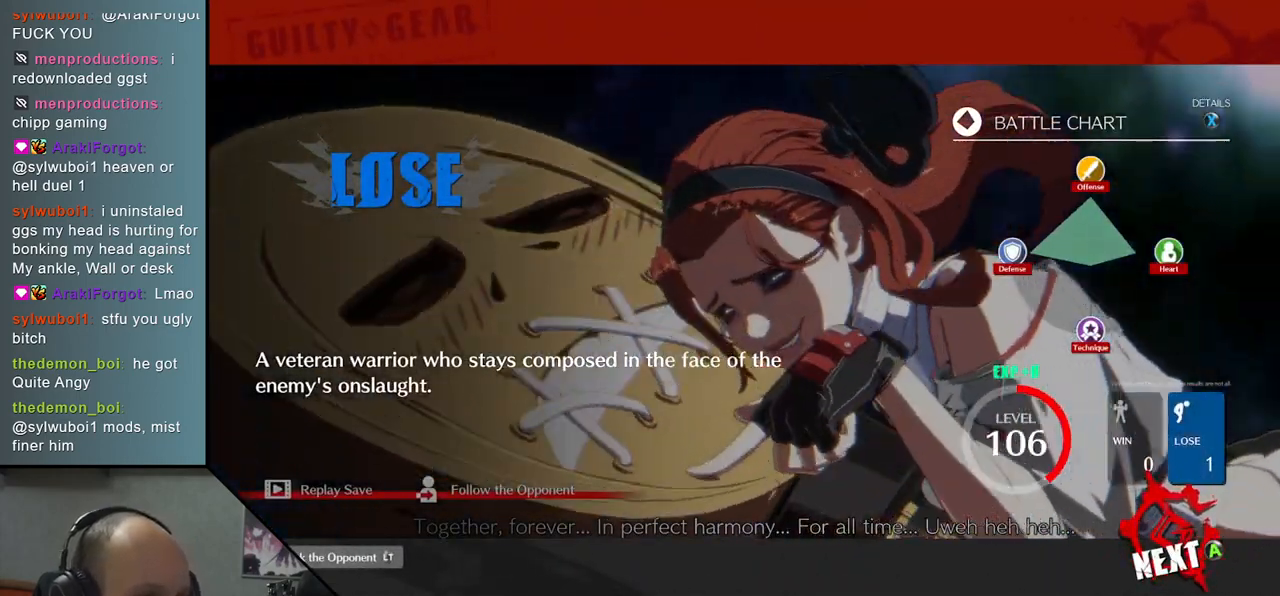
{"buttons": [], "left_stick": "center", "right_stick": "center", "events": [[167, "L1", "down"], [283, "L1", "up"]]}